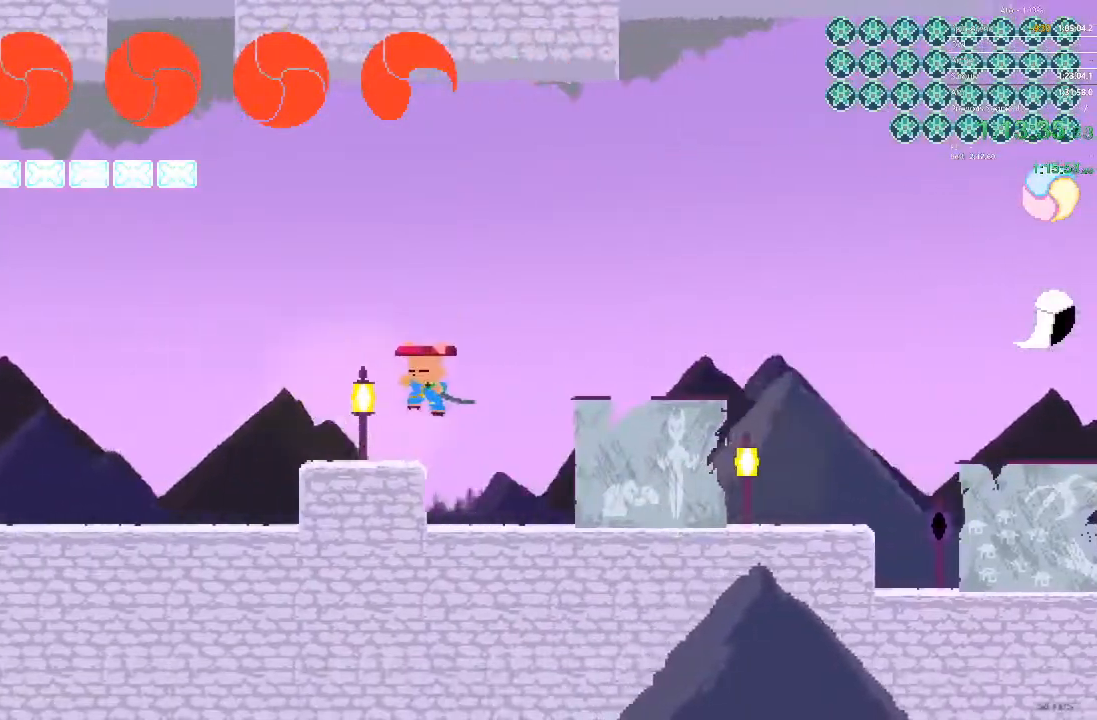
Gameplay with a controller; each line is a JSON object with the inputs held at the frame after it. "events" lists button and stick changes between this image and that frame as [ms after this image, input, new state], when the widget could be followed in between. Not read: A B L3 R3 X Y.
{"buttons": ["DPAD_LEFT"], "events": []}
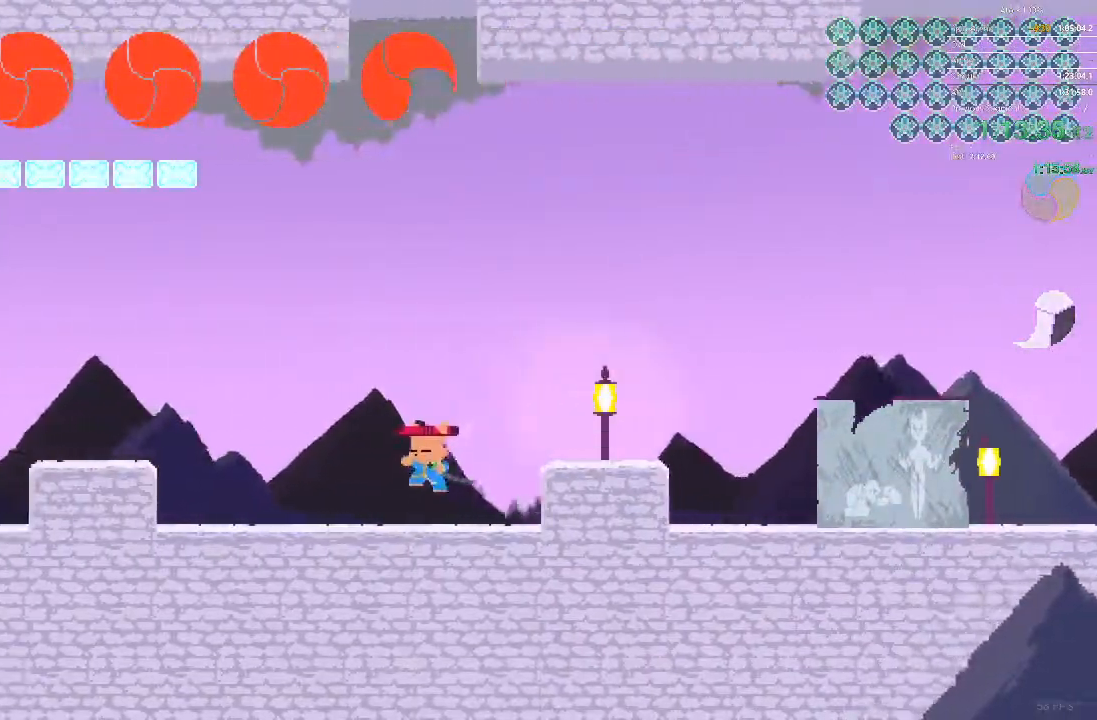
{"buttons": ["DPAD_LEFT"], "events": []}
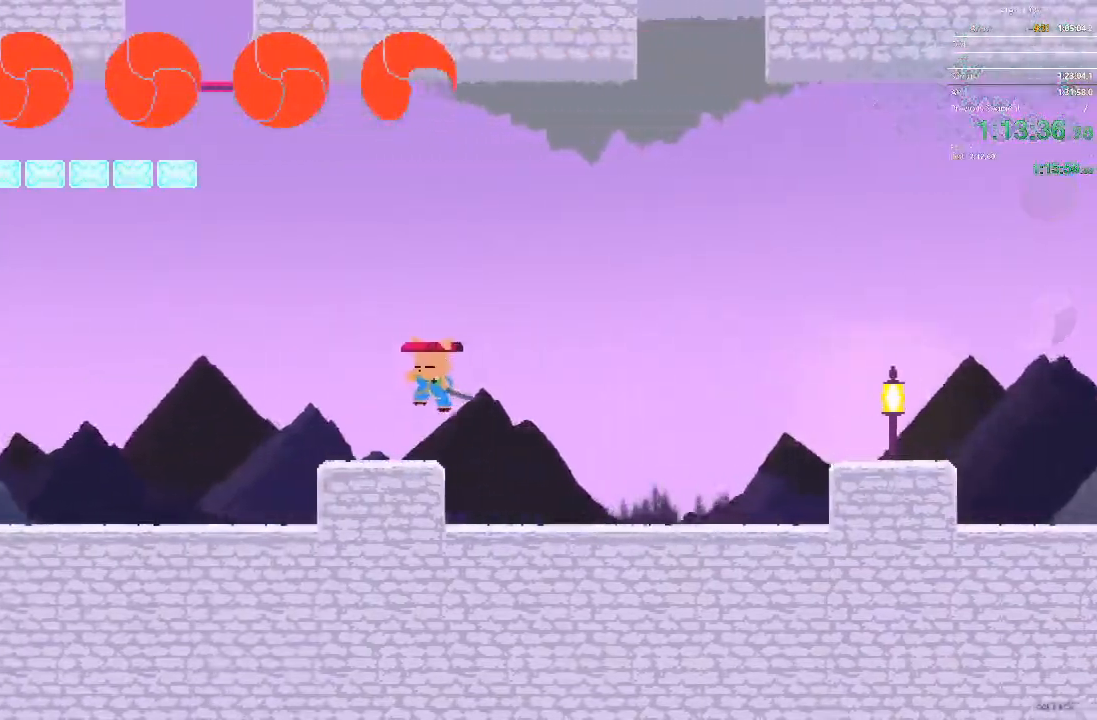
{"buttons": ["DPAD_LEFT"], "events": []}
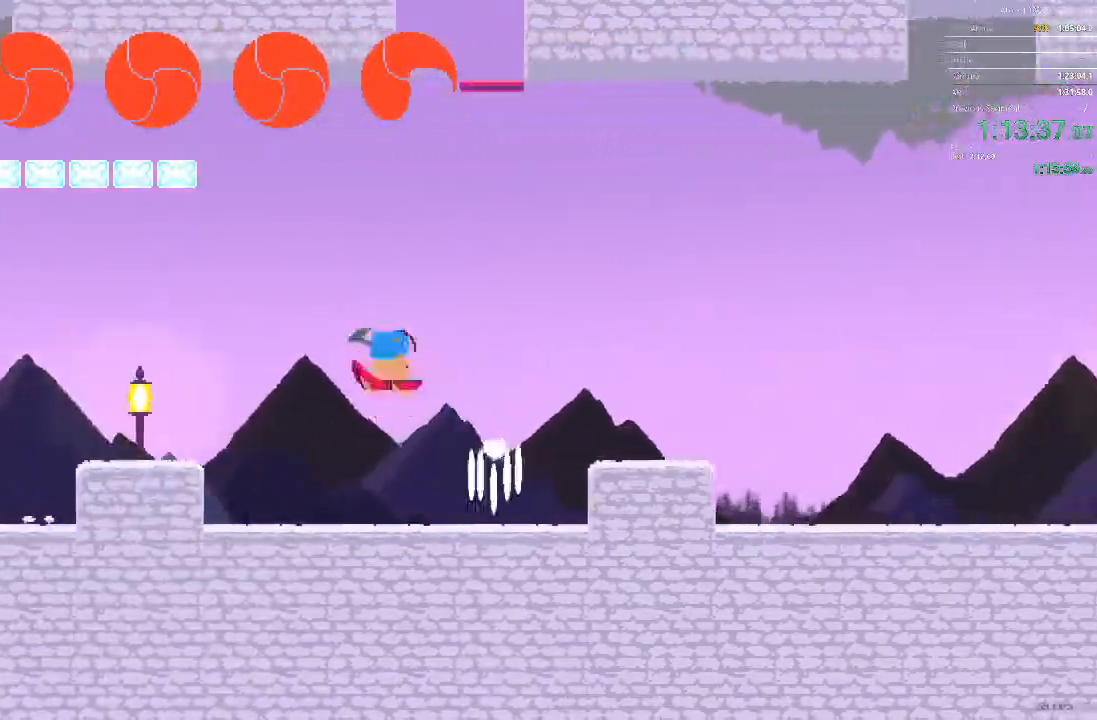
{"buttons": ["DPAD_LEFT"], "events": []}
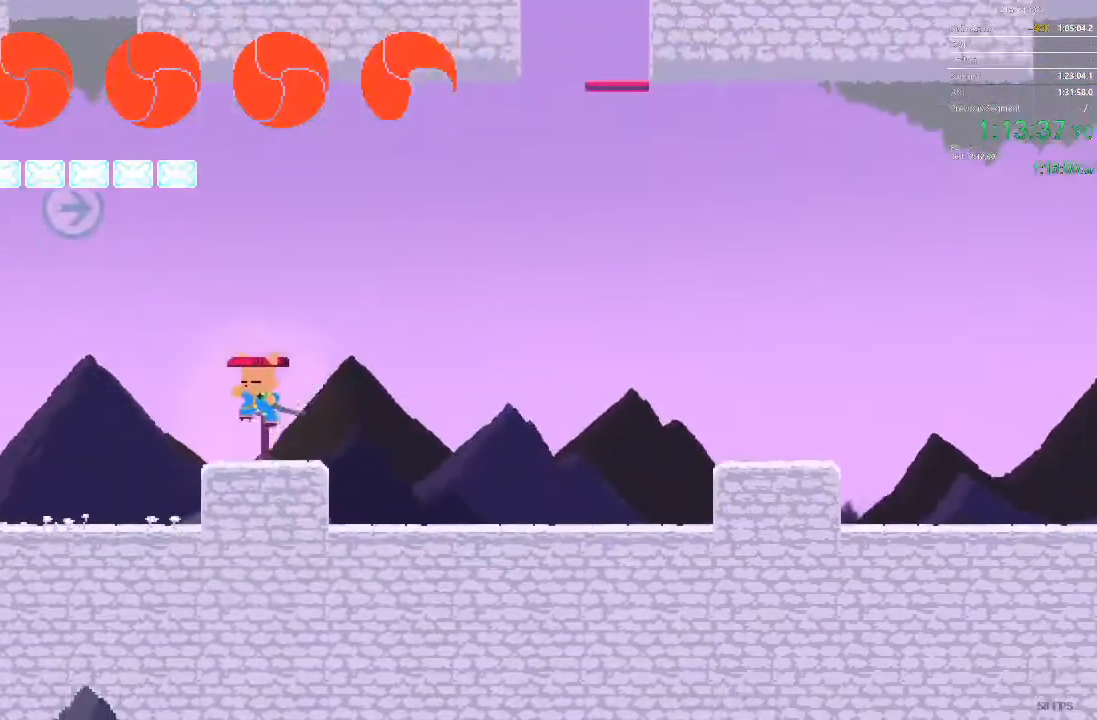
{"buttons": ["DPAD_RIGHT"], "events": [[383, "DPAD_LEFT", "up"], [400, "DPAD_RIGHT", "down"]]}
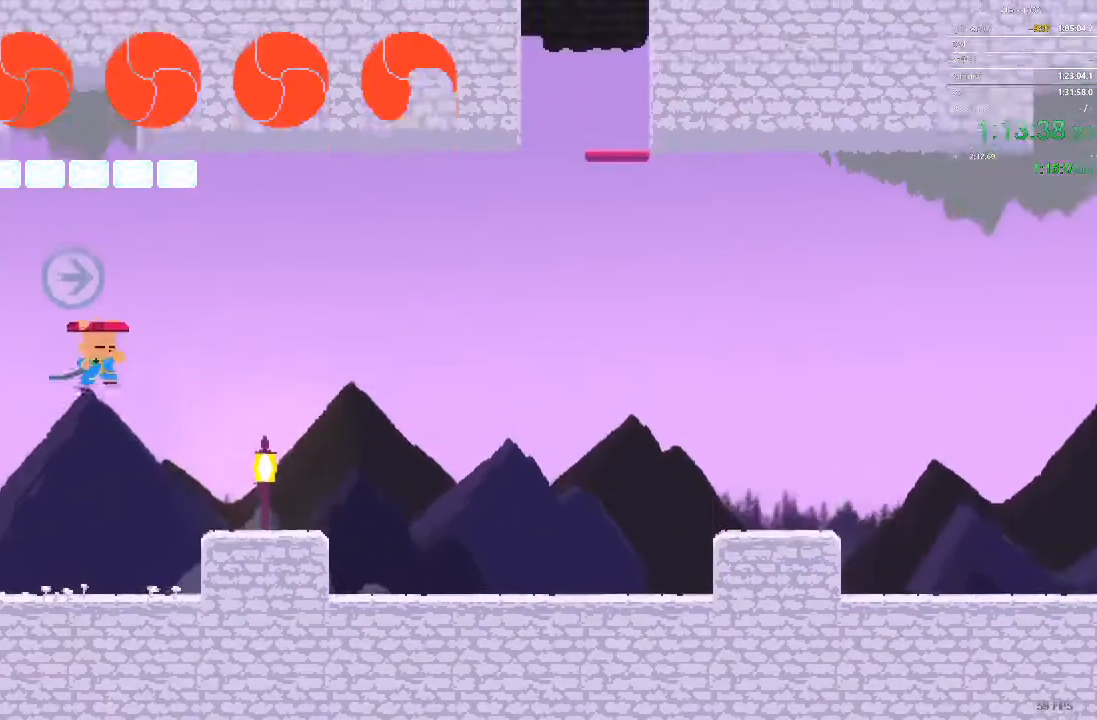
{"buttons": ["DPAD_RIGHT"], "events": []}
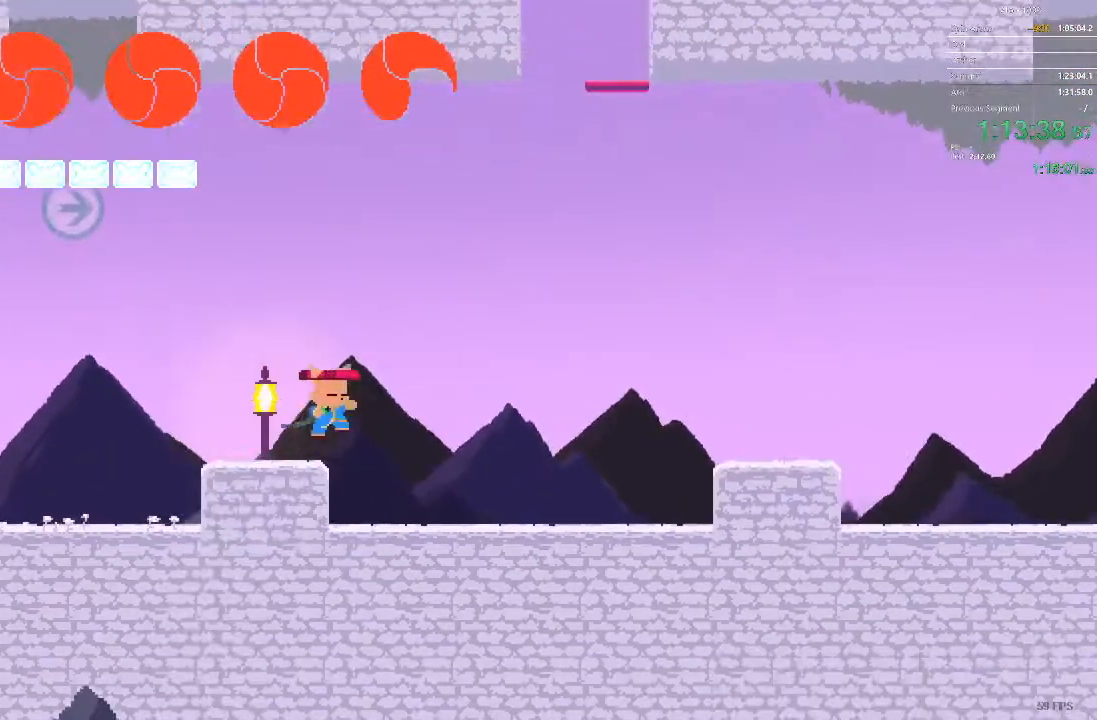
{"buttons": ["DPAD_DOWN", "DPAD_RIGHT"], "events": [[383, "DPAD_DOWN", "down"]]}
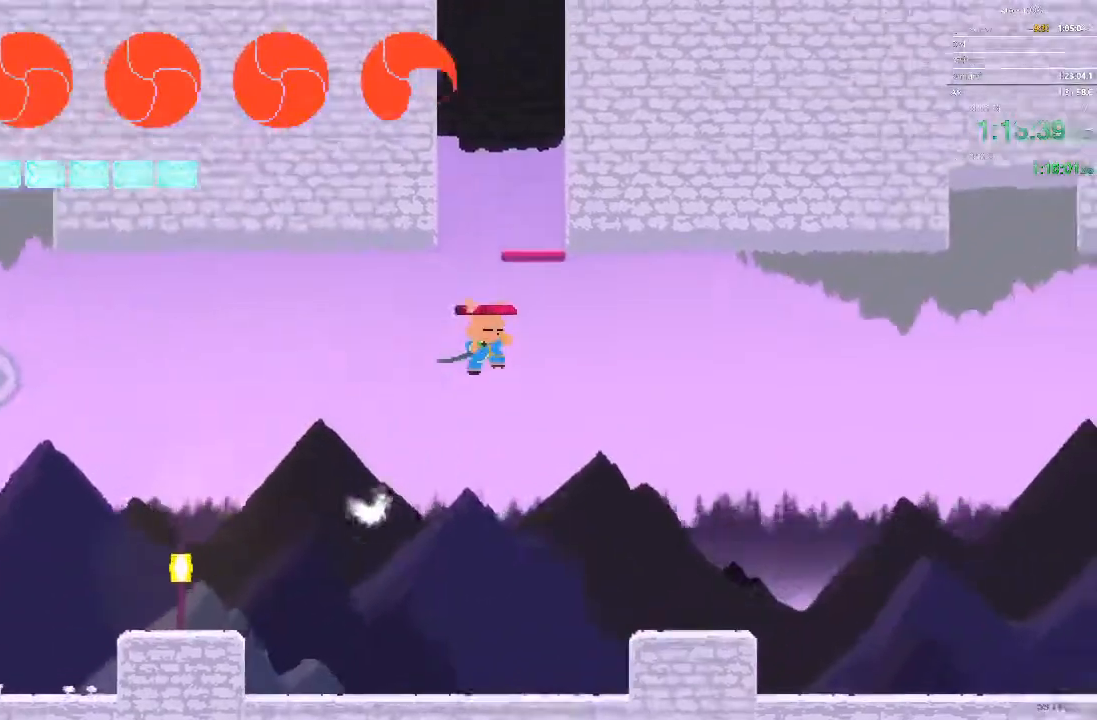
{"buttons": ["DPAD_RIGHT"], "events": [[133, "DPAD_RIGHT", "up"], [283, "DPAD_DOWN", "up"], [350, "DPAD_RIGHT", "down"]]}
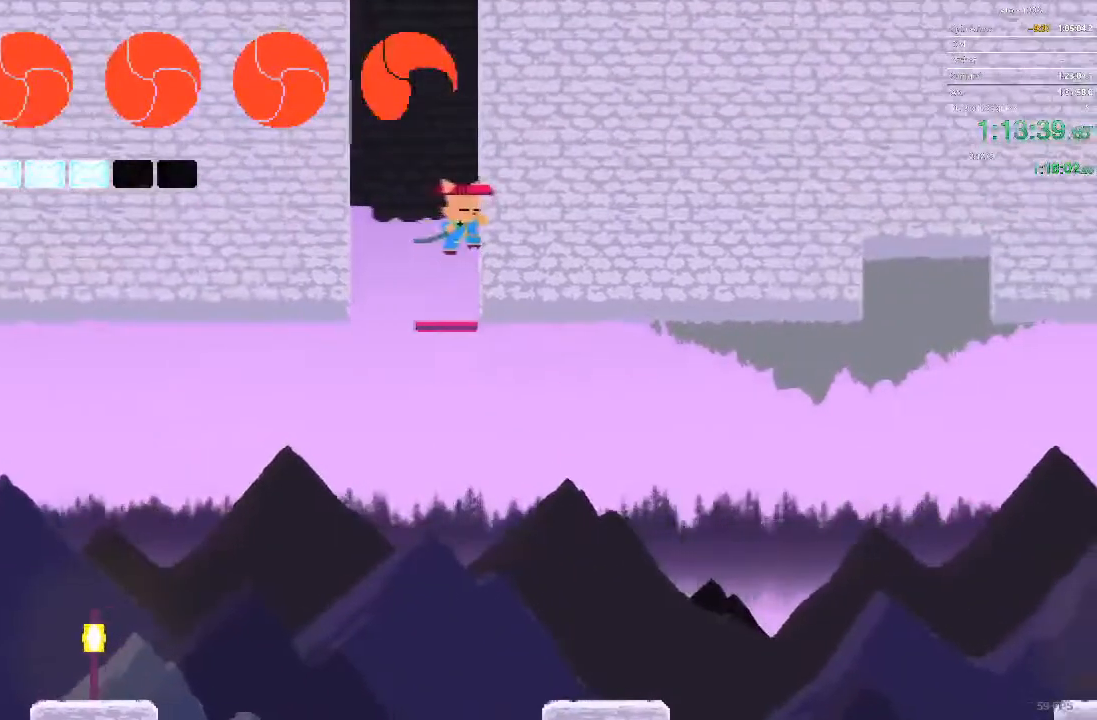
{"buttons": [], "events": [[17, "DPAD_RIGHT", "up"]]}